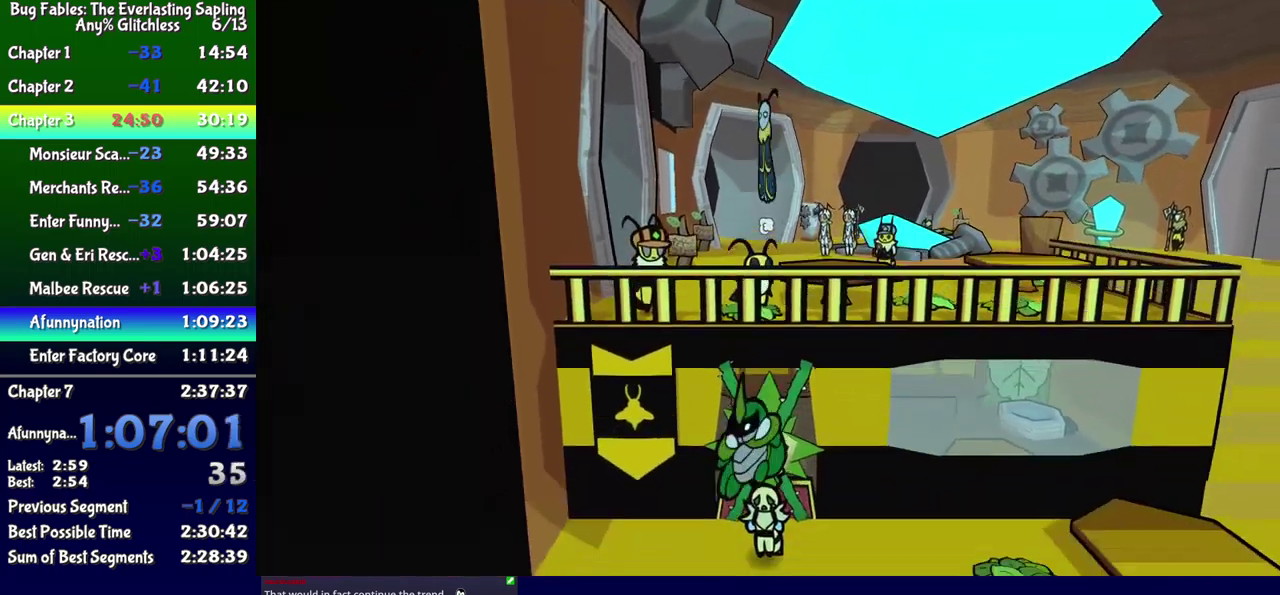
Gameplay with a controller (Xbox layout); each line is a JSON object with the inputs held at the frame after it. "events" lists button and stick changes between this image and that frame as [ms after this image, input, new state], when the widget could be followed in between. Not read: L1 L2 L3 R1 R2 R3 left_stick.
{"buttons": ["DPAD_DOWN", "DPAD_RIGHT"], "events": [[16, "DPAD_LEFT", "up"], [216, "DPAD_RIGHT", "down"]]}
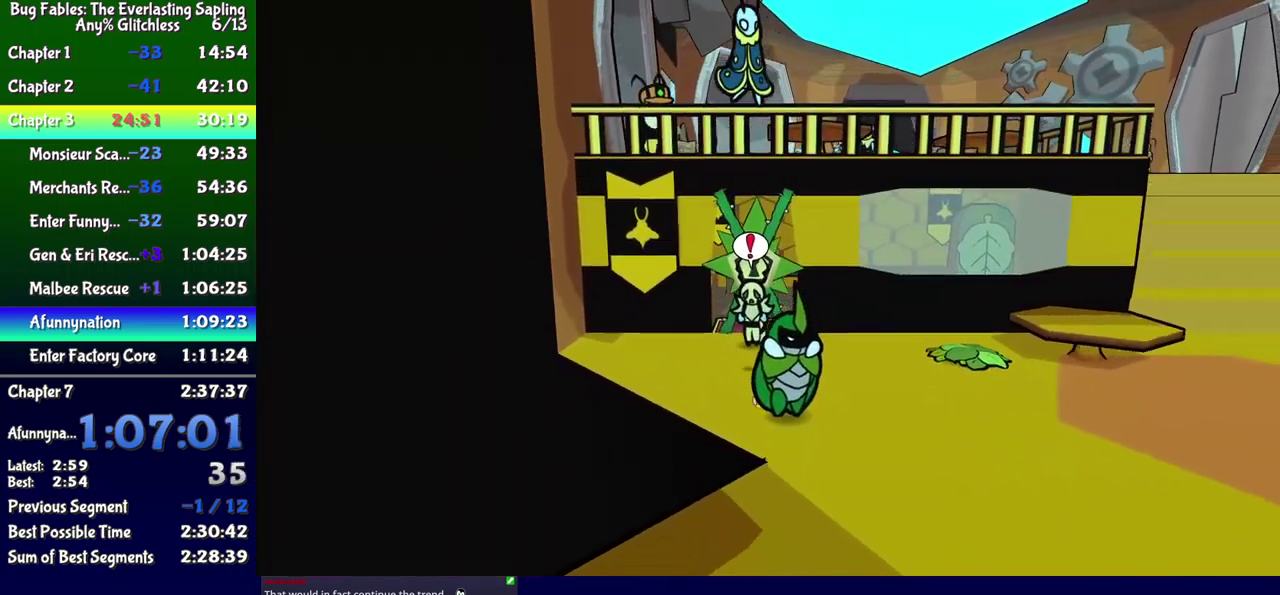
{"buttons": ["DPAD_DOWN", "DPAD_LEFT"], "events": [[83, "DPAD_RIGHT", "up"], [333, "DPAD_LEFT", "down"]]}
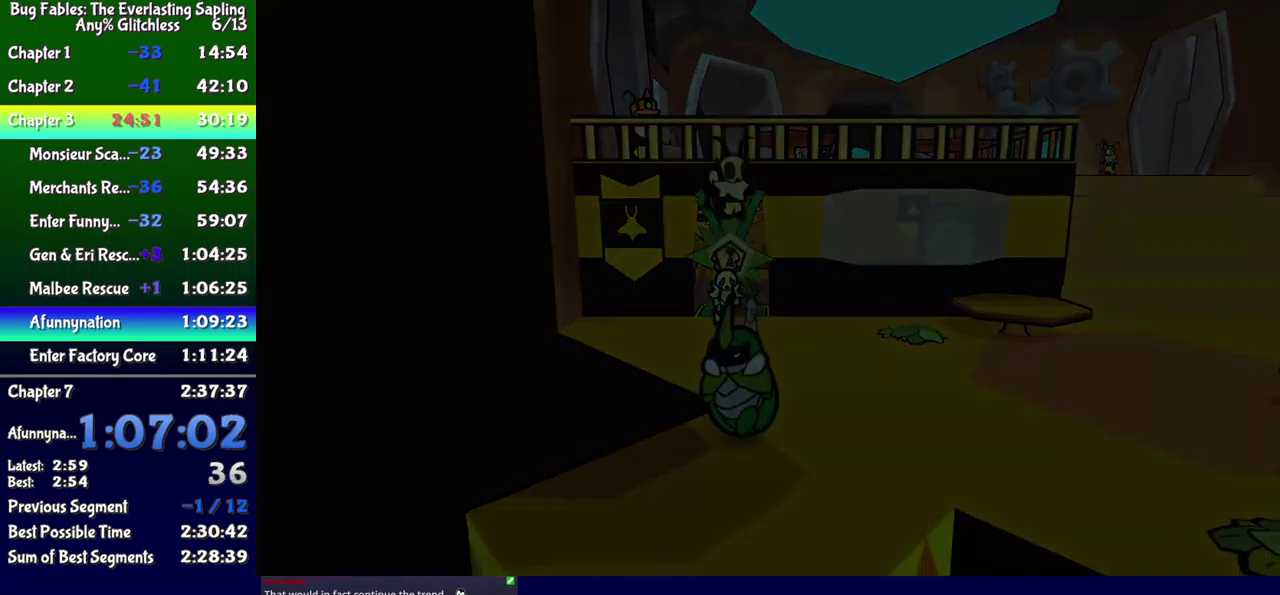
{"buttons": [], "events": [[133, "DPAD_LEFT", "up"], [166, "DPAD_DOWN", "up"]]}
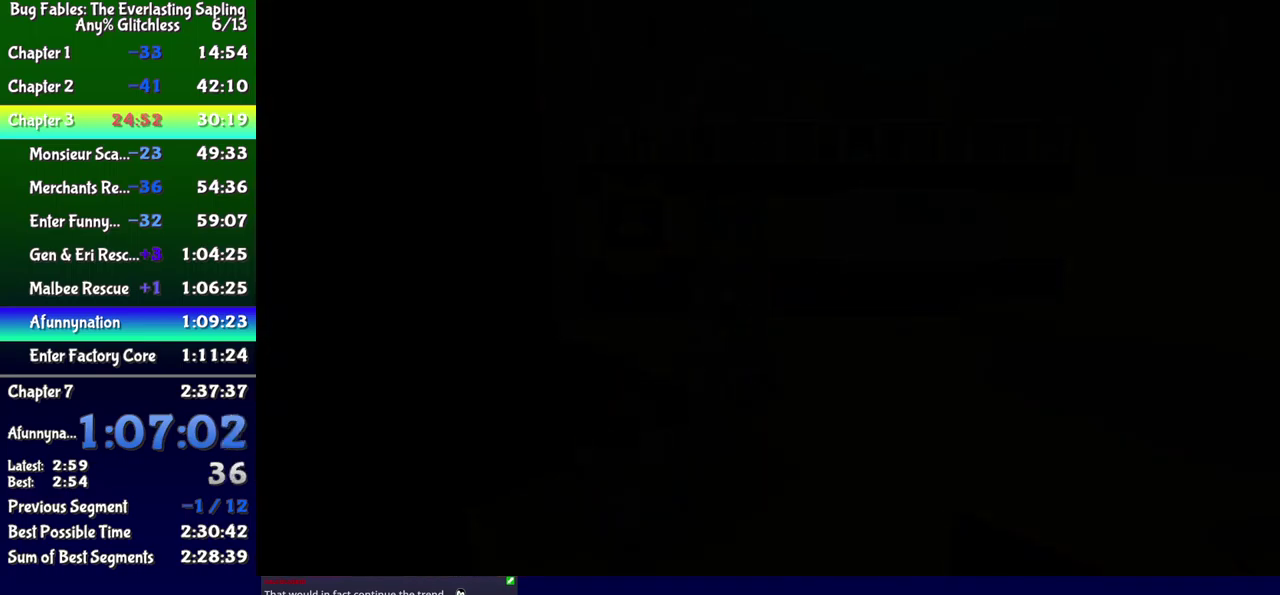
{"buttons": ["DPAD_LEFT"], "events": [[166, "DPAD_LEFT", "down"]]}
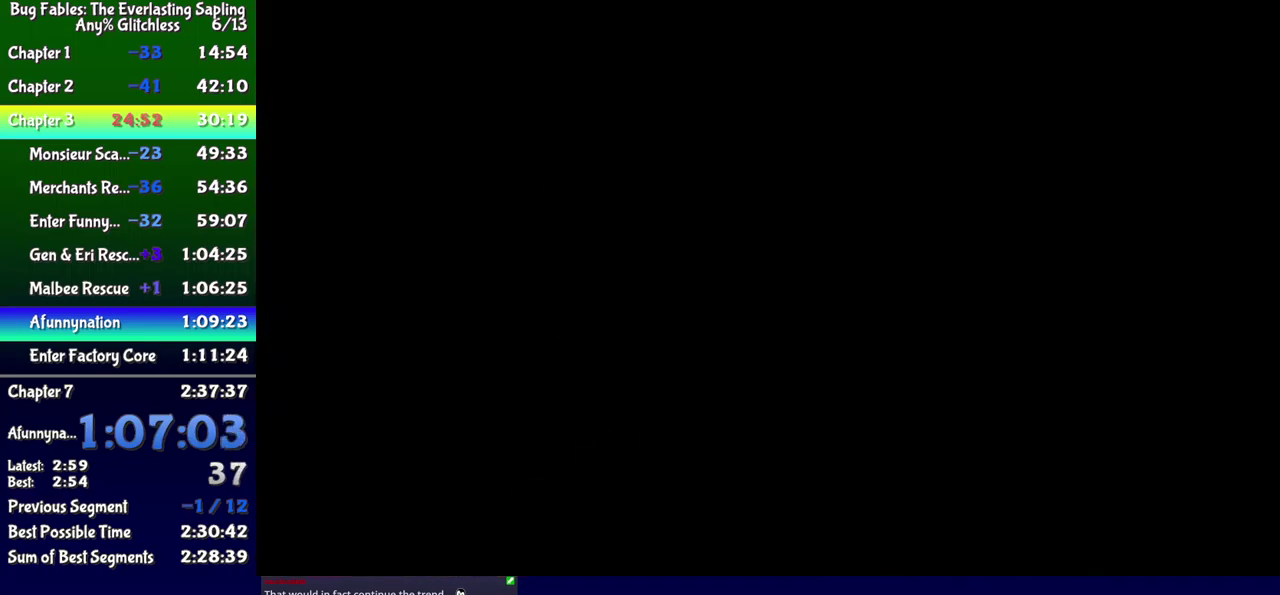
{"buttons": ["DPAD_DOWN", "DPAD_LEFT"], "events": [[300, "DPAD_DOWN", "down"]]}
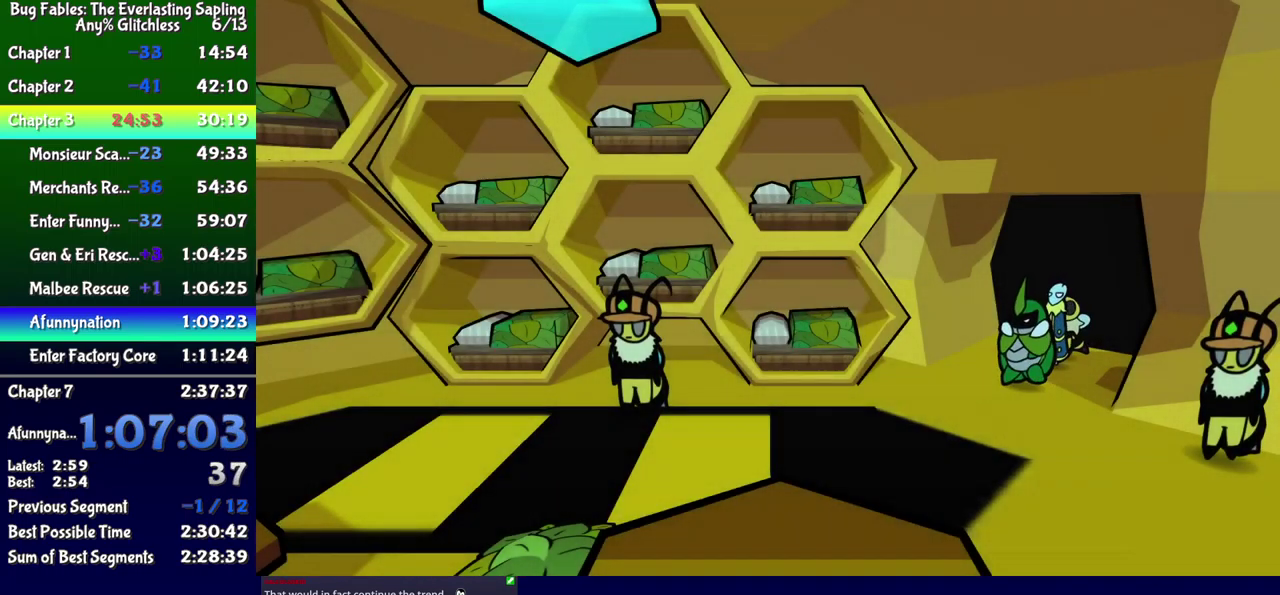
{"buttons": ["B", "DPAD_LEFT"], "events": [[383, "B", "down"], [433, "B", "up"], [466, "DPAD_DOWN", "up"], [500, "B", "down"]]}
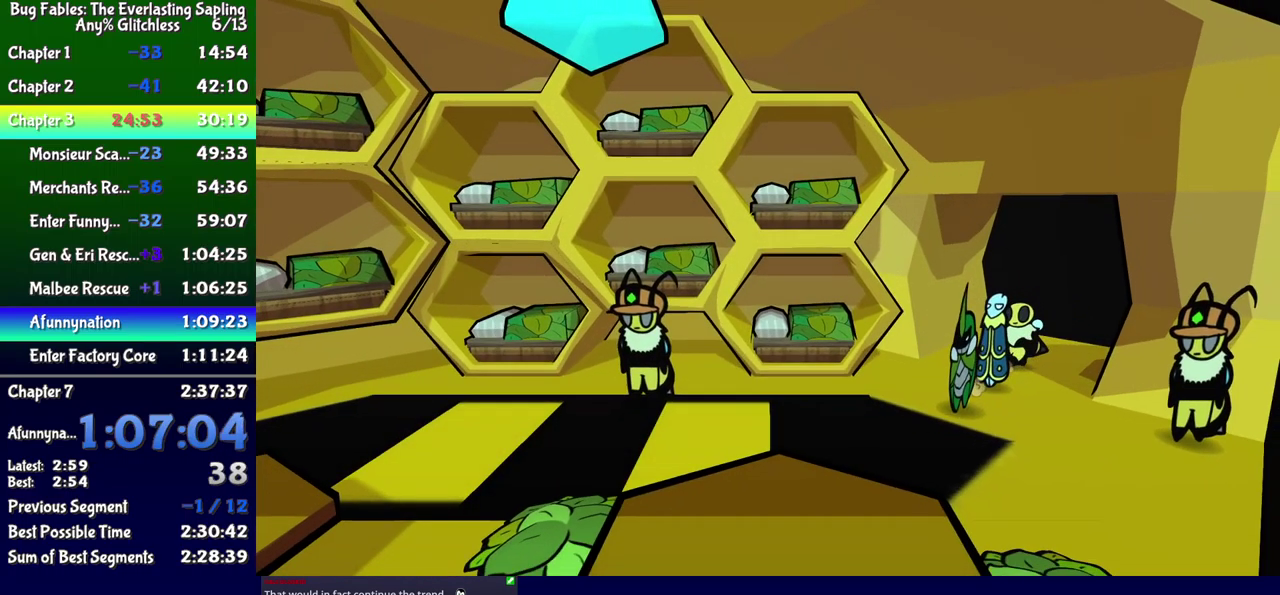
{"buttons": ["DPAD_UP", "DPAD_LEFT"], "events": [[50, "B", "up"], [300, "DPAD_UP", "down"]]}
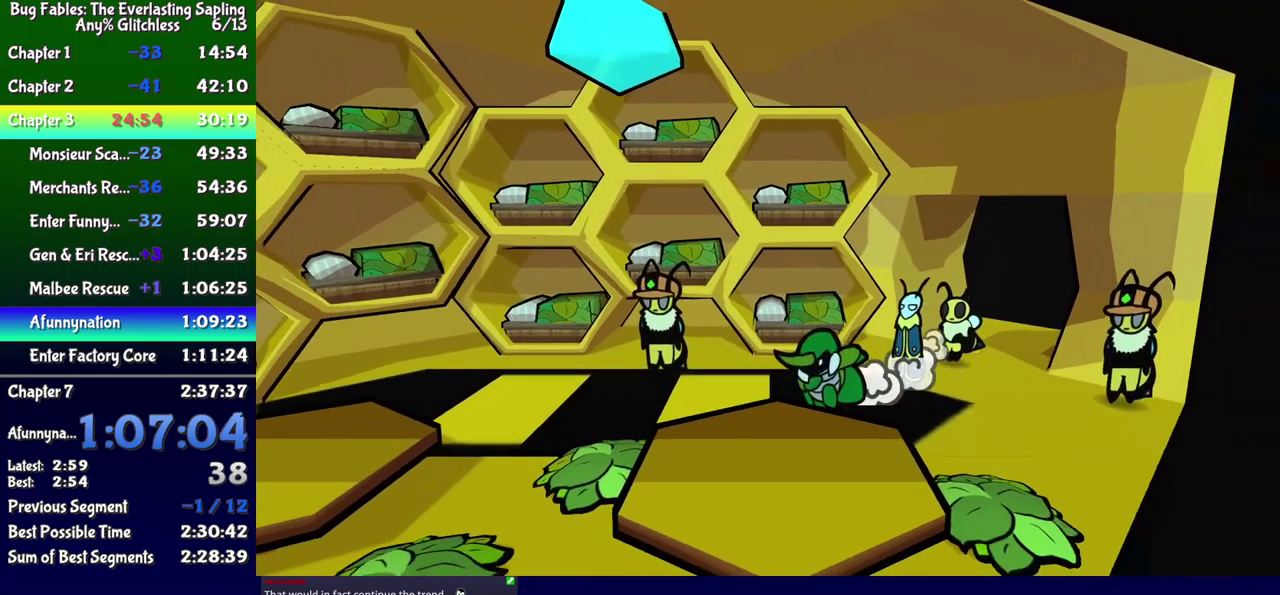
{"buttons": ["DPAD_UP", "DPAD_LEFT"], "events": [[250, "DPAD_UP", "up"], [400, "DPAD_UP", "down"]]}
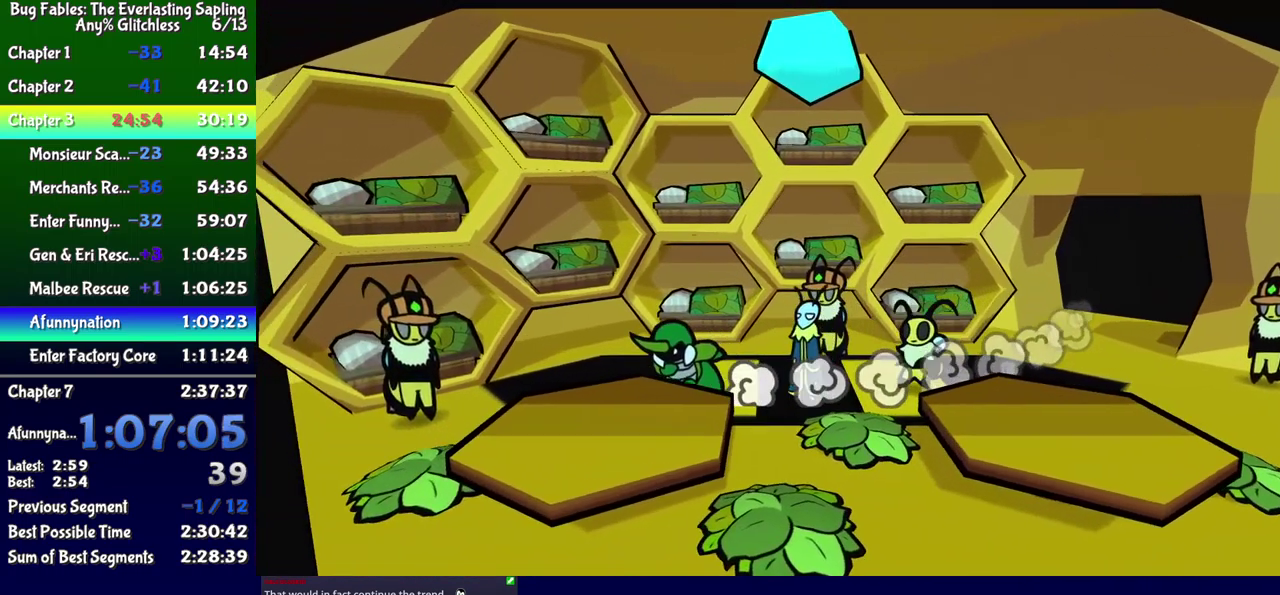
{"buttons": ["A"], "events": [[33, "DPAD_UP", "up"], [200, "DPAD_DOWN", "down"], [267, "DPAD_DOWN", "up"], [383, "A", "down"], [417, "DPAD_LEFT", "up"], [450, "A", "up"], [500, "A", "down"]]}
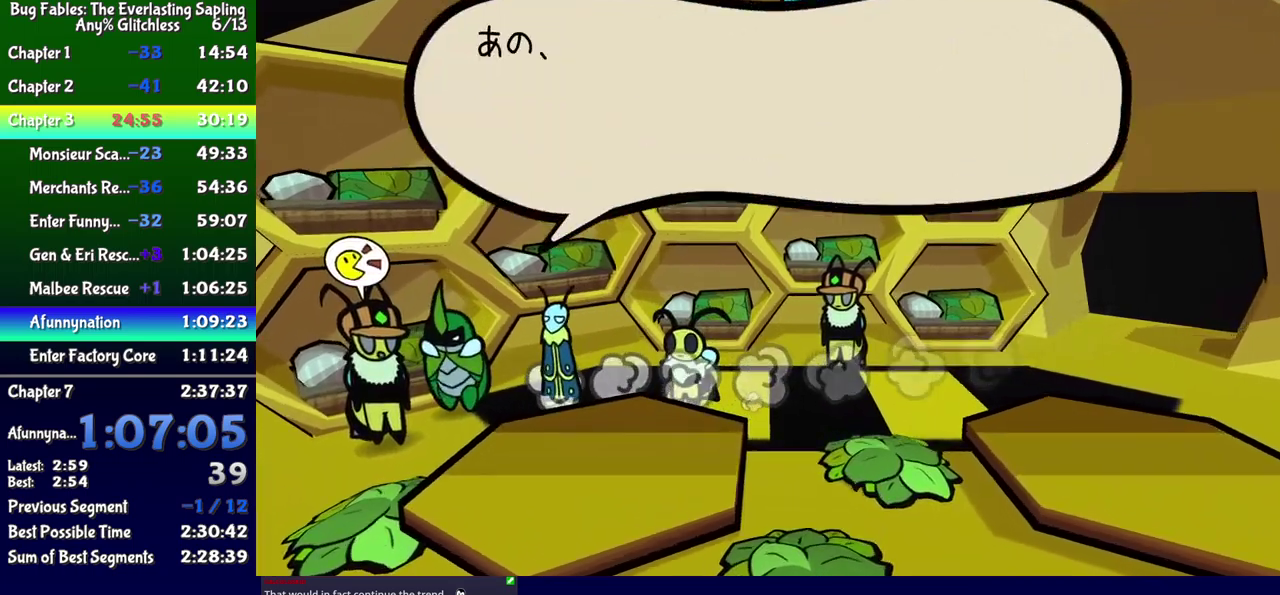
{"buttons": ["B"], "events": [[67, "A", "up"], [100, "B", "down"]]}
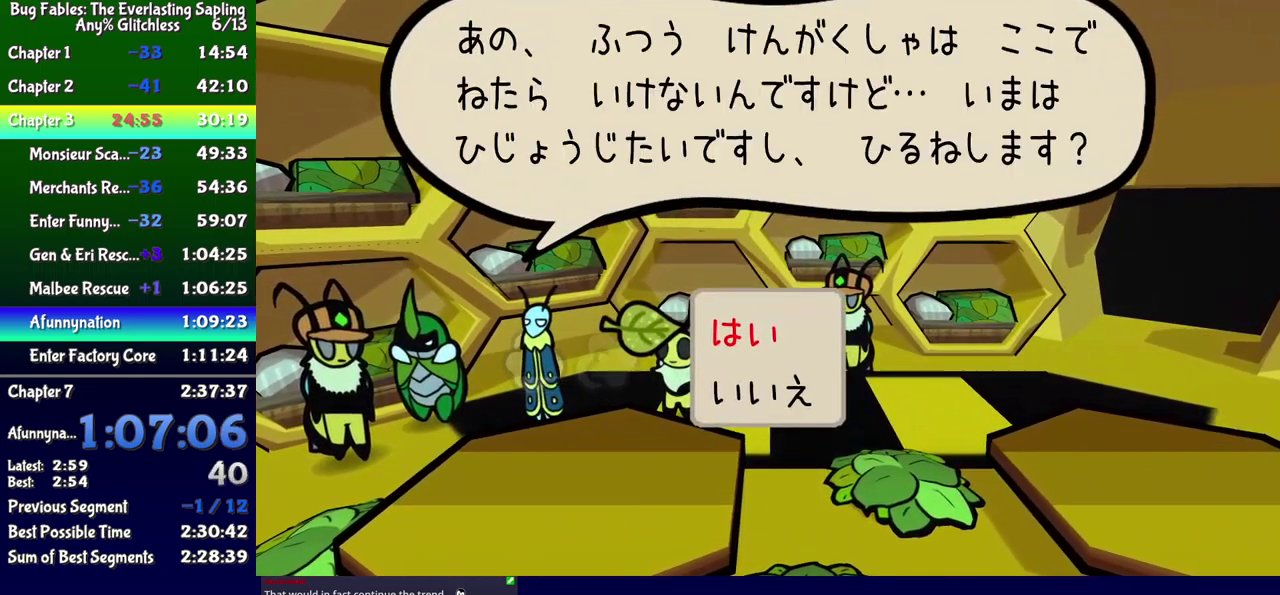
{"buttons": ["B"], "events": [[100, "B", "up"], [183, "A", "down"], [250, "B", "down"], [267, "A", "up"]]}
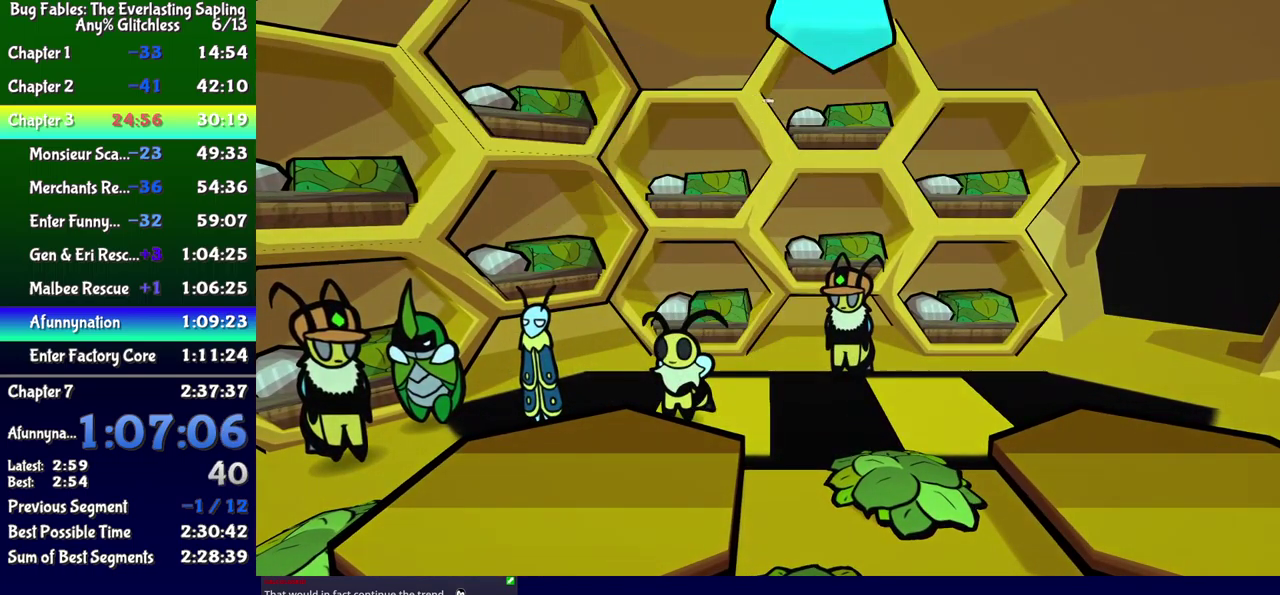
{"buttons": ["B"], "events": []}
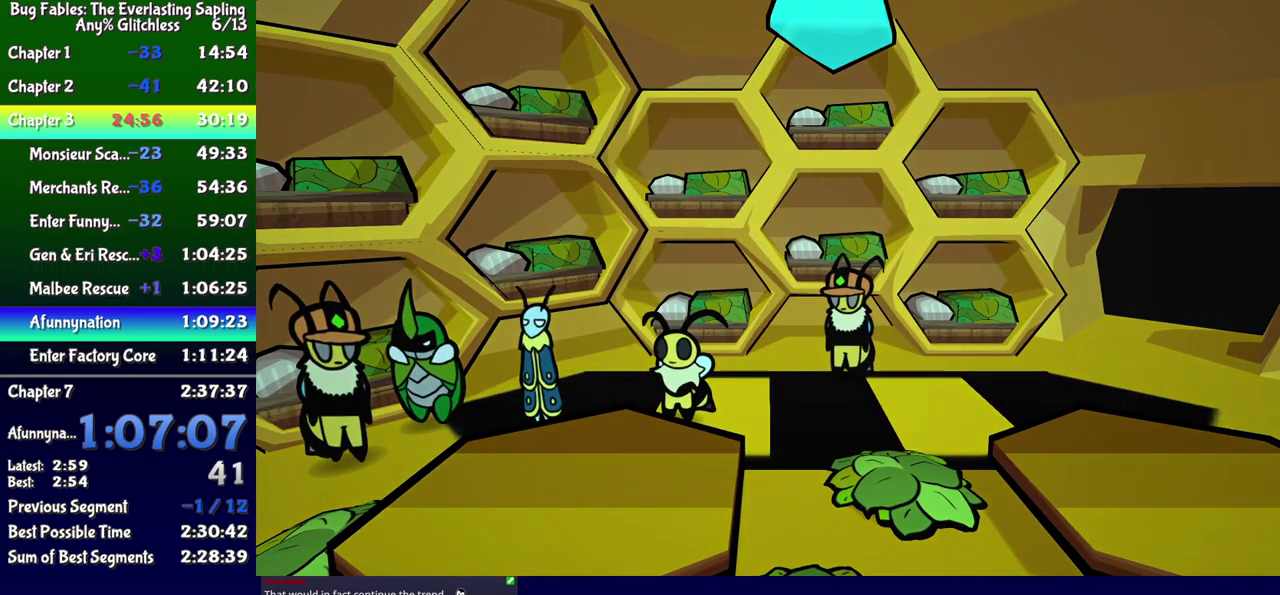
{"buttons": ["DPAD_LEFT"], "events": [[167, "B", "up"], [300, "DPAD_DOWN", "down"], [400, "DPAD_DOWN", "up"], [417, "DPAD_UP", "down"], [450, "DPAD_LEFT", "down"], [483, "DPAD_UP", "up"]]}
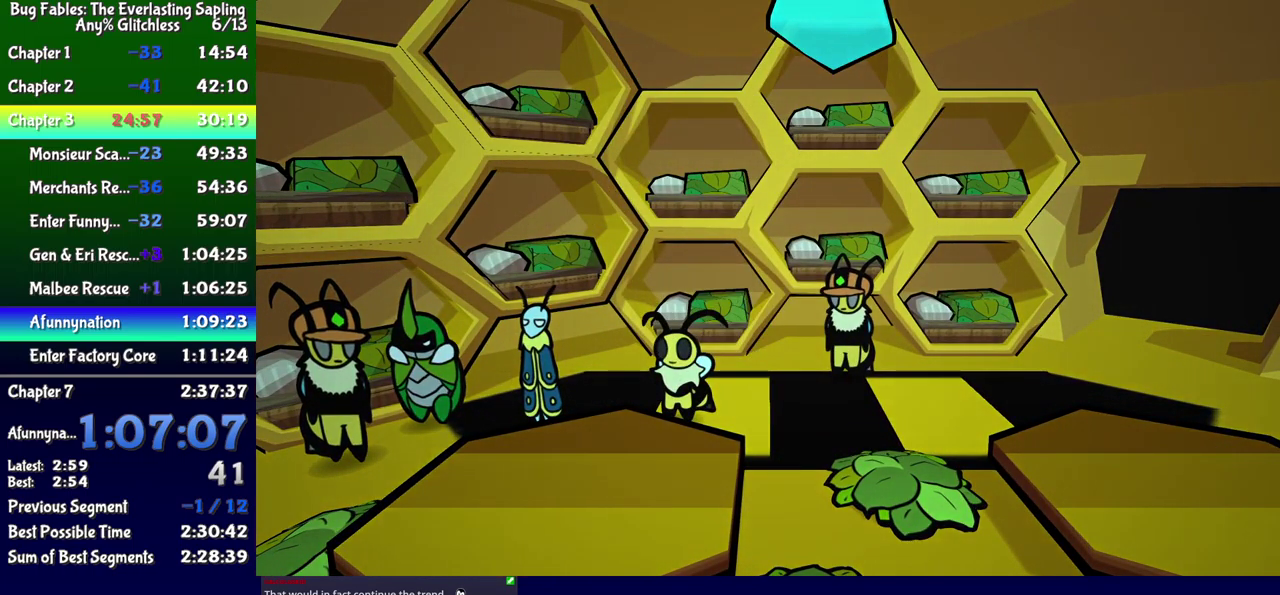
{"buttons": ["DPAD_DOWN"]}
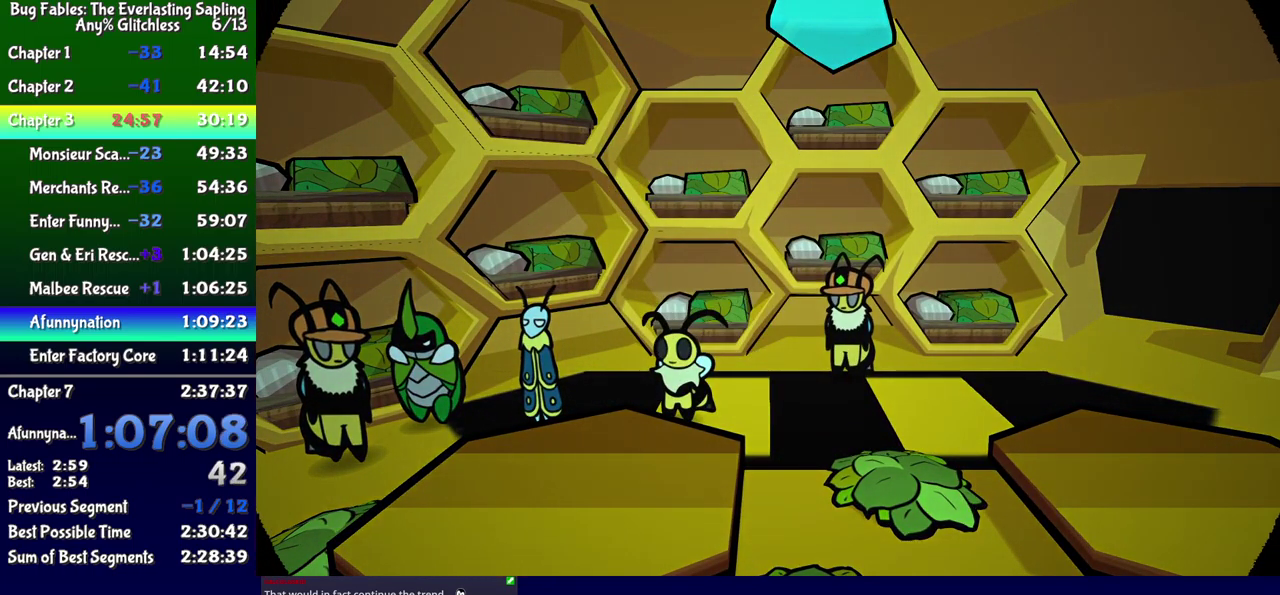
{"buttons": [], "events": [[17, "DPAD_DOWN", "up"], [33, "DPAD_UP", "down"], [67, "DPAD_LEFT", "down"], [100, "DPAD_UP", "up"], [150, "DPAD_DOWN", "down"], [183, "DPAD_LEFT", "up"], [217, "DPAD_DOWN", "up"], [217, "DPAD_RIGHT", "down"], [300, "DPAD_RIGHT", "up"]]}
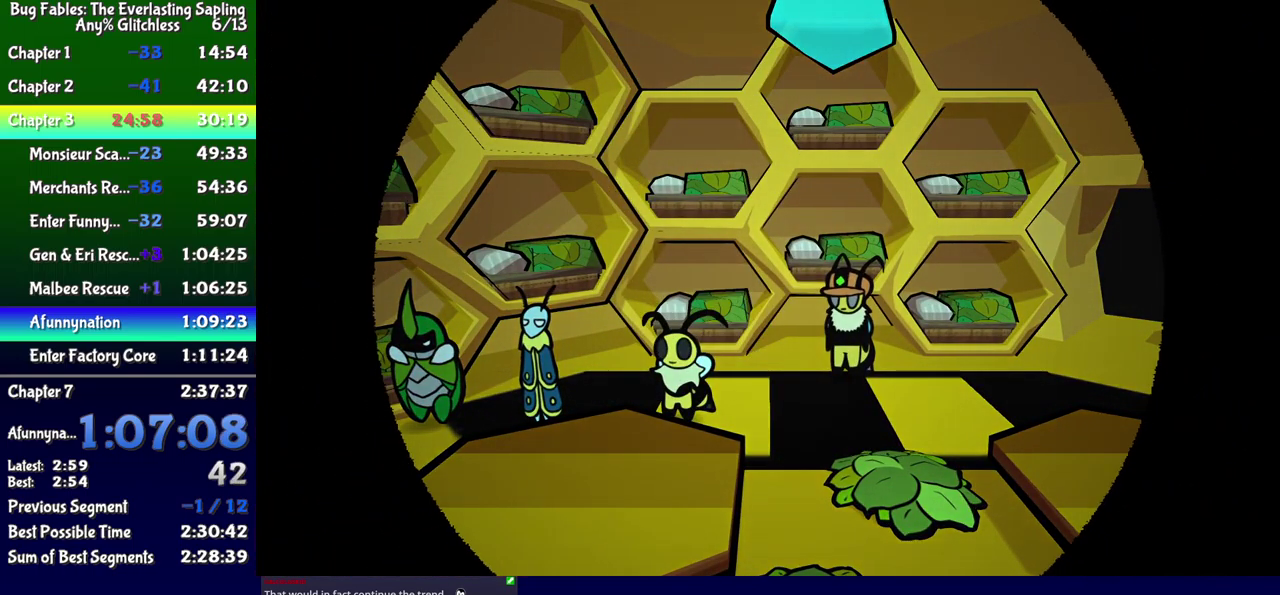
{"buttons": [], "events": []}
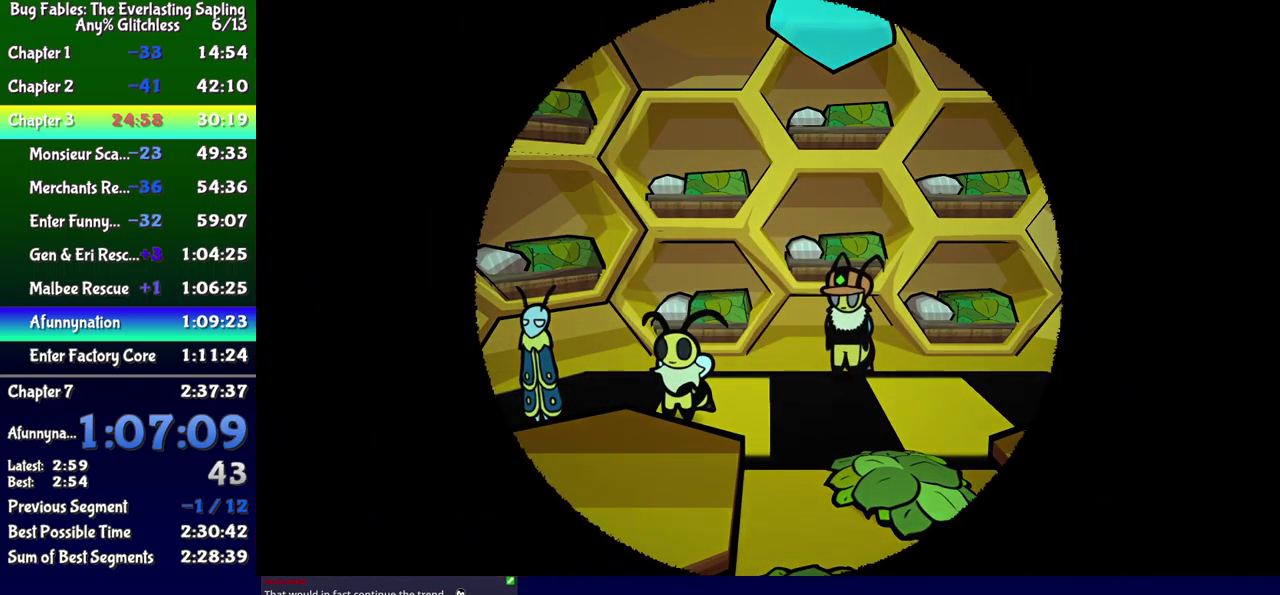
{"buttons": [], "events": []}
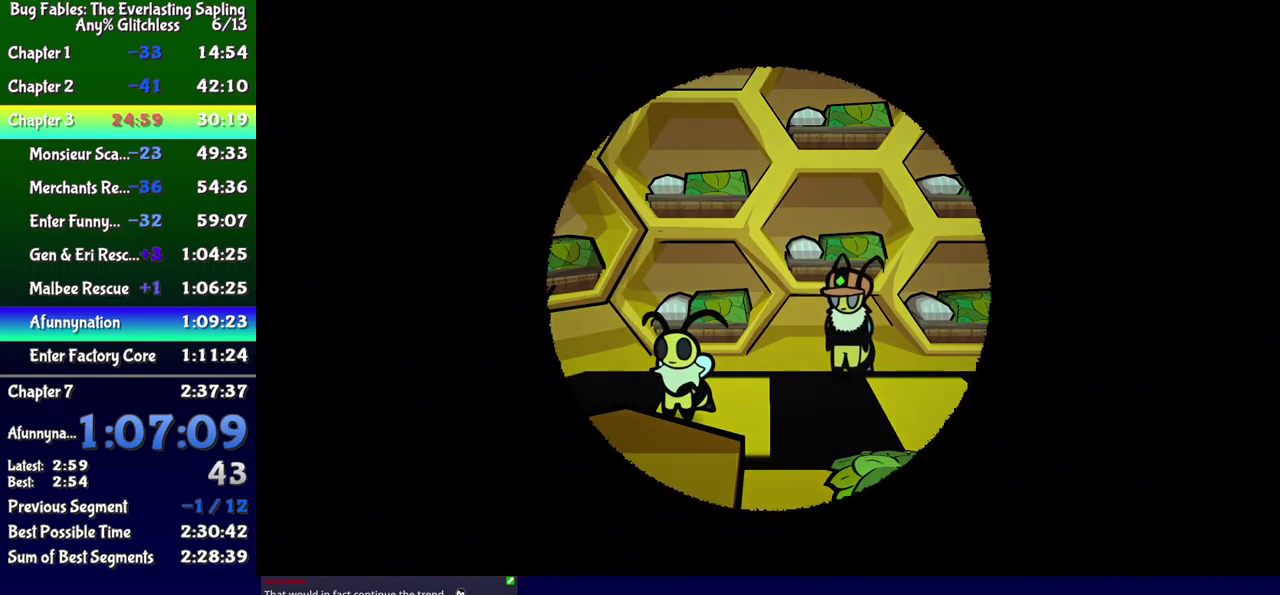
{"buttons": [], "events": []}
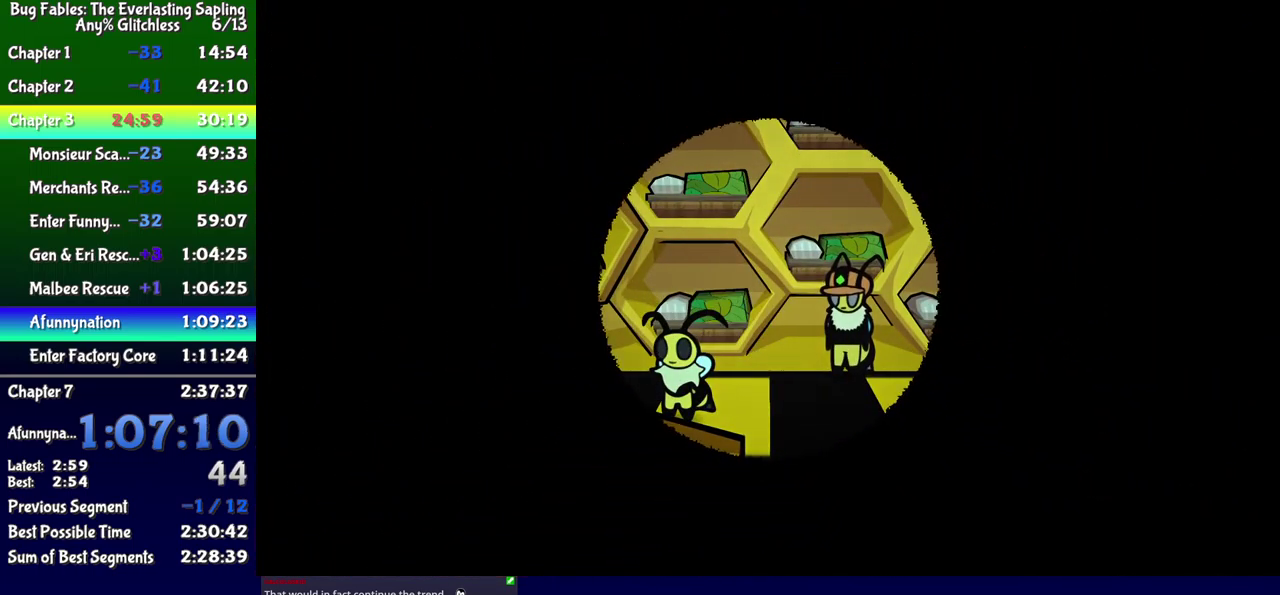
{"buttons": [], "events": []}
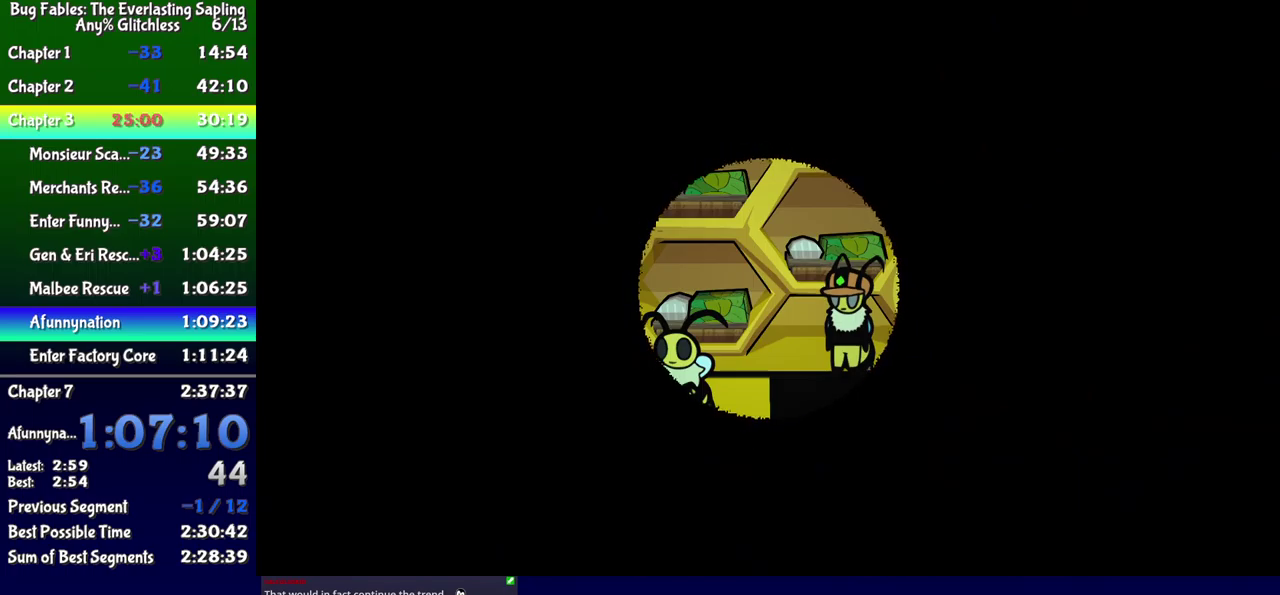
{"buttons": ["DPAD_RIGHT"], "events": [[334, "DPAD_RIGHT", "down"]]}
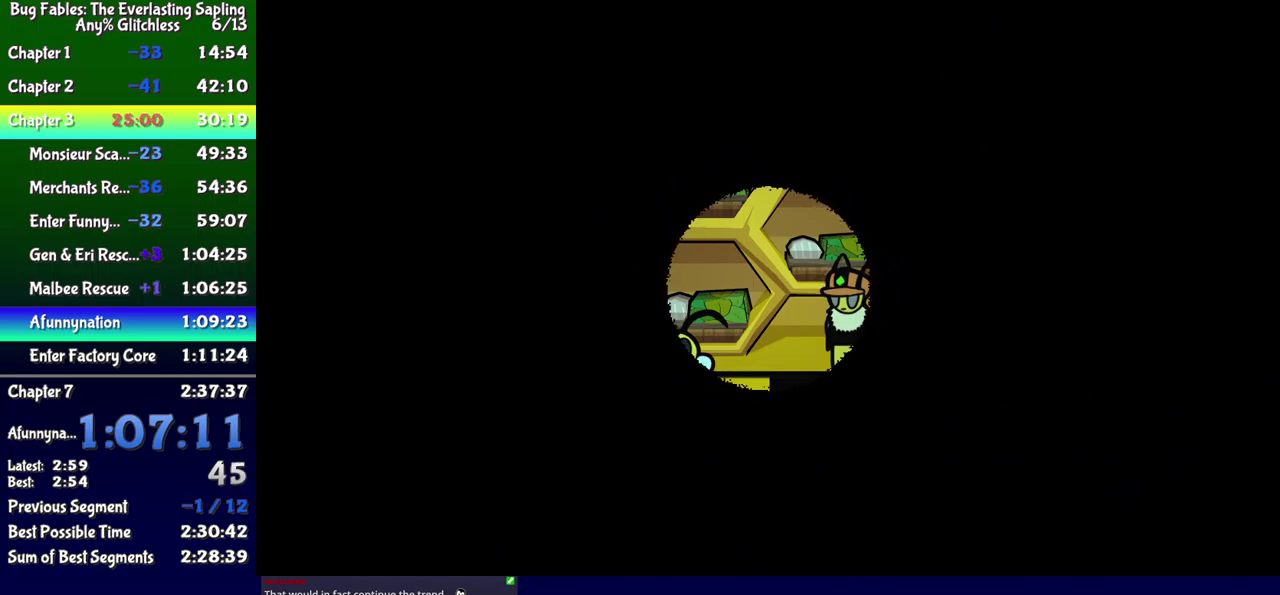
{"buttons": [], "events": [[84, "DPAD_RIGHT", "up"], [200, "DPAD_RIGHT", "down"], [434, "DPAD_RIGHT", "up"]]}
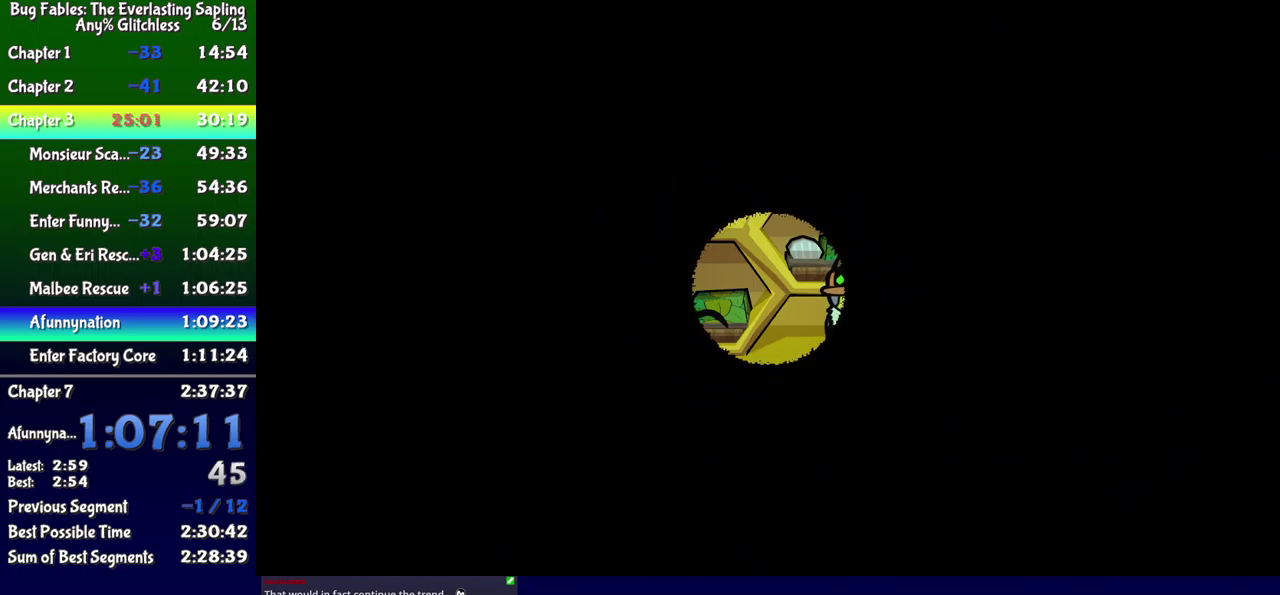
{"buttons": ["DPAD_RIGHT"], "events": [[67, "DPAD_RIGHT", "down"]]}
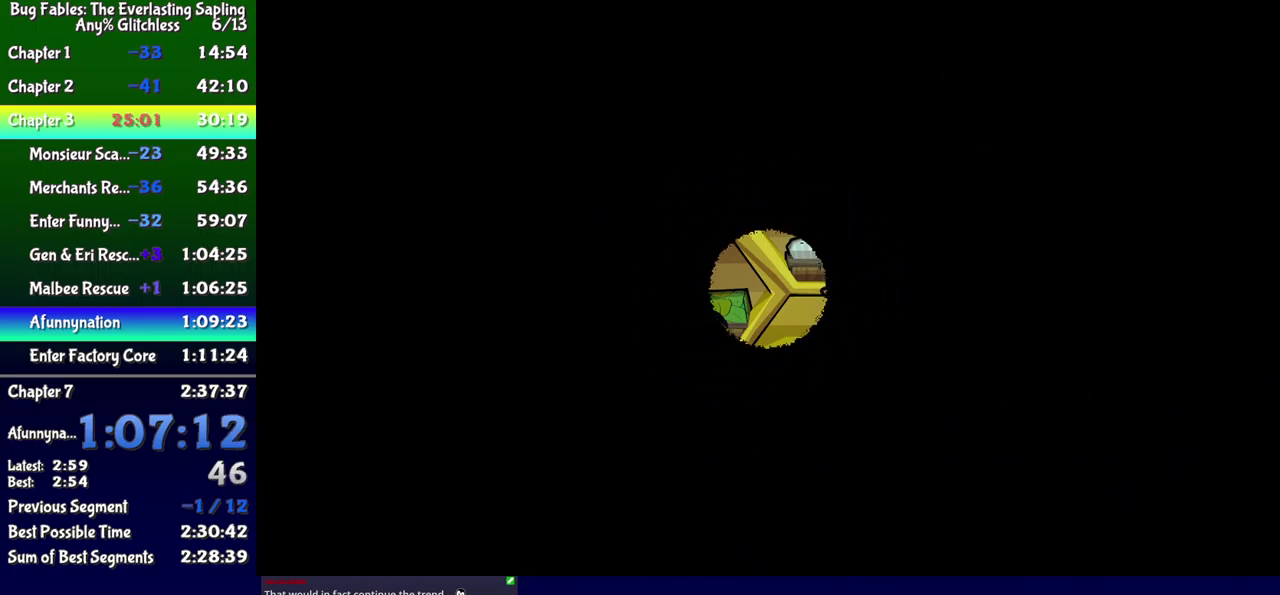
{"buttons": ["DPAD_RIGHT"], "events": []}
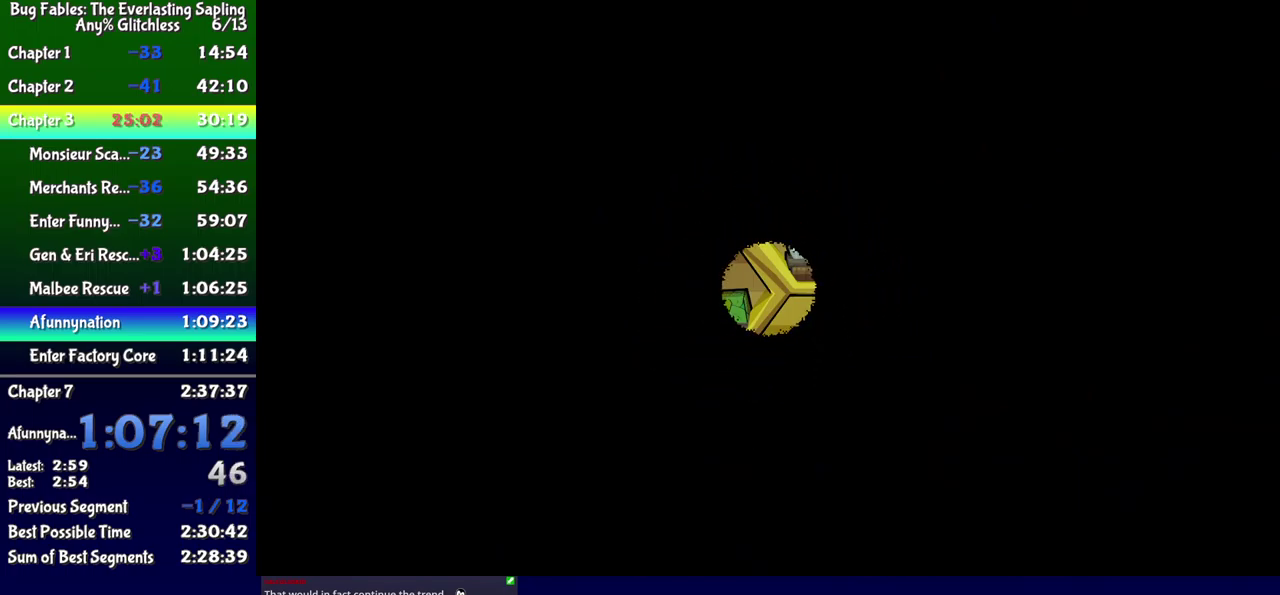
{"buttons": ["DPAD_RIGHT"], "events": []}
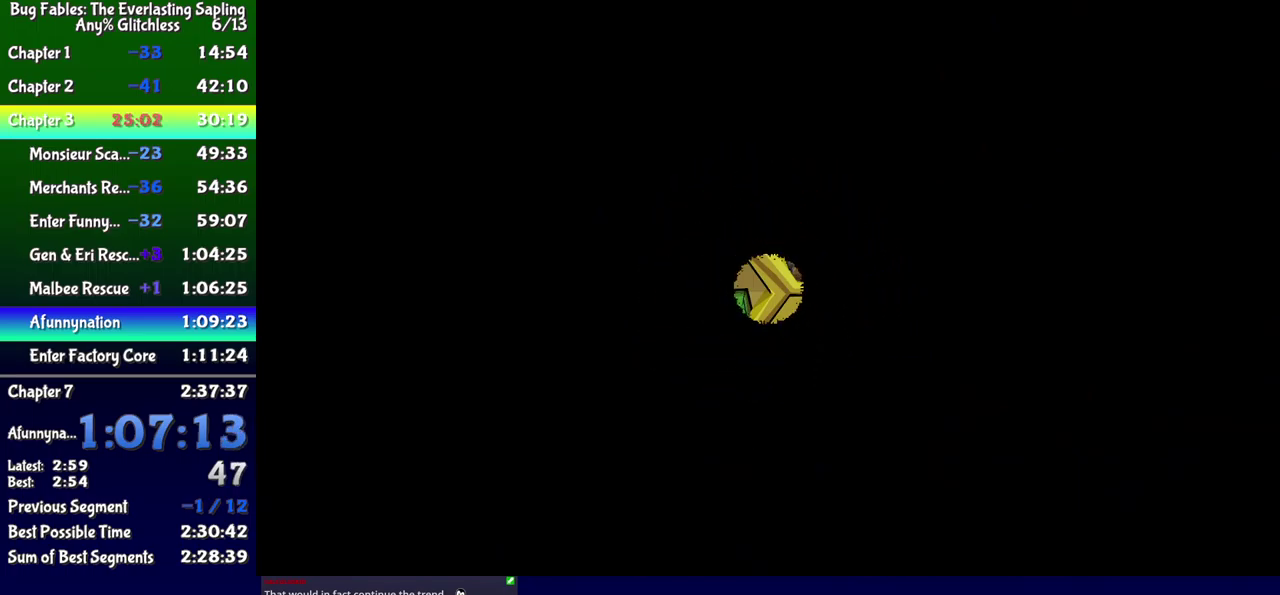
{"buttons": ["DPAD_RIGHT"], "events": []}
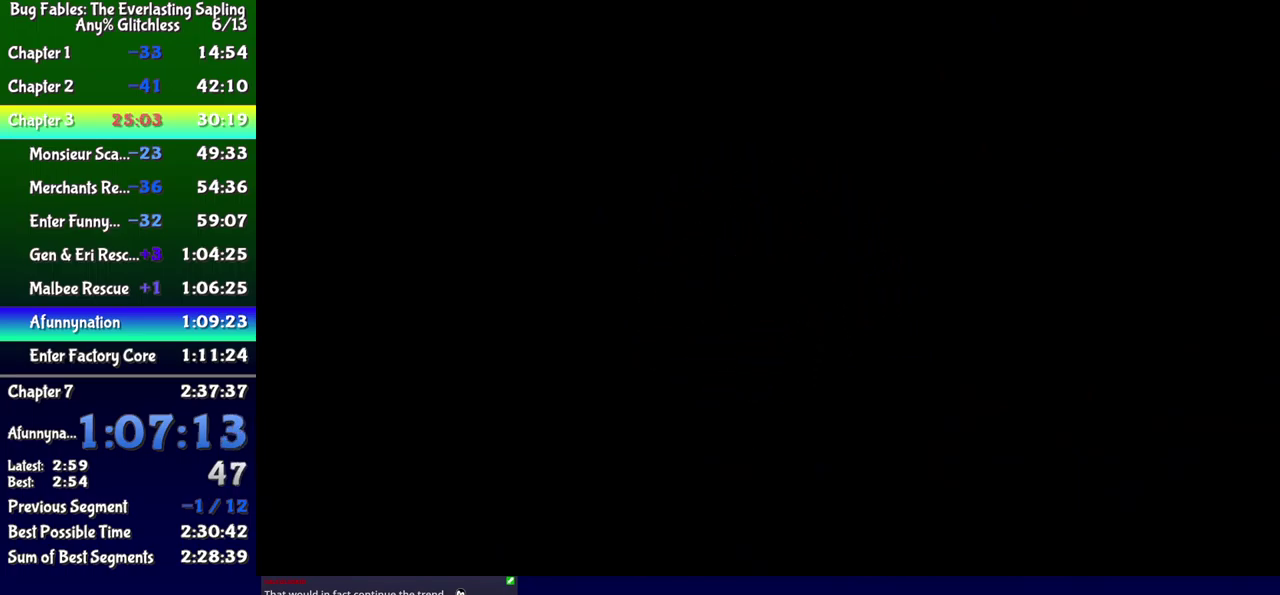
{"buttons": ["DPAD_RIGHT"], "events": []}
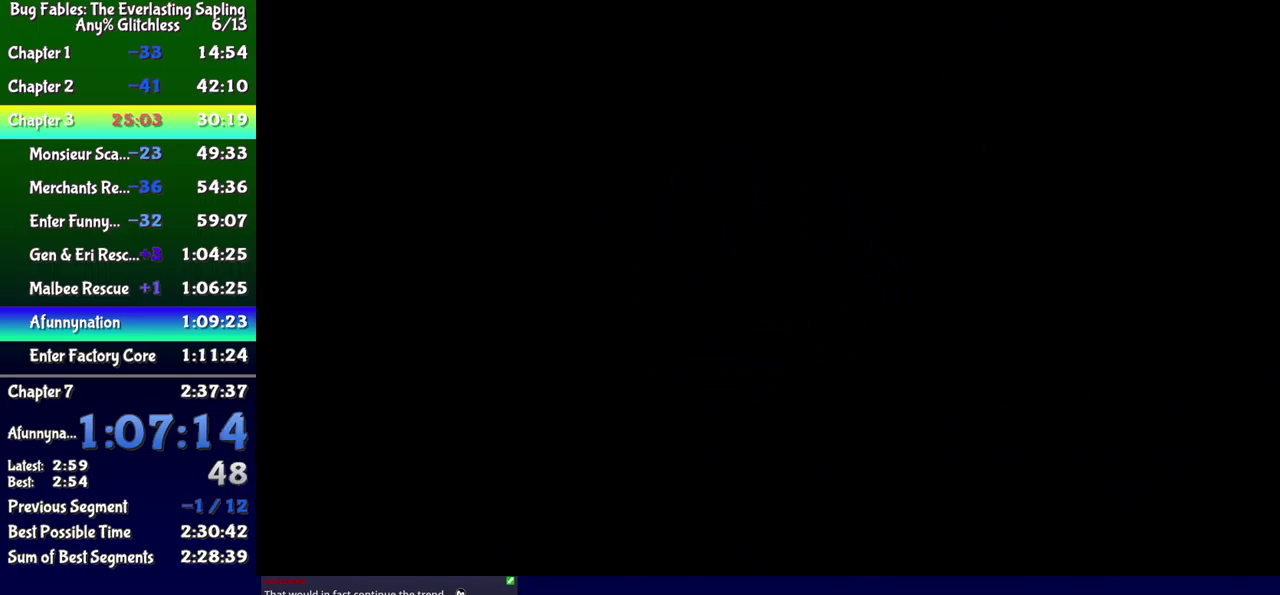
{"buttons": ["DPAD_RIGHT"], "events": []}
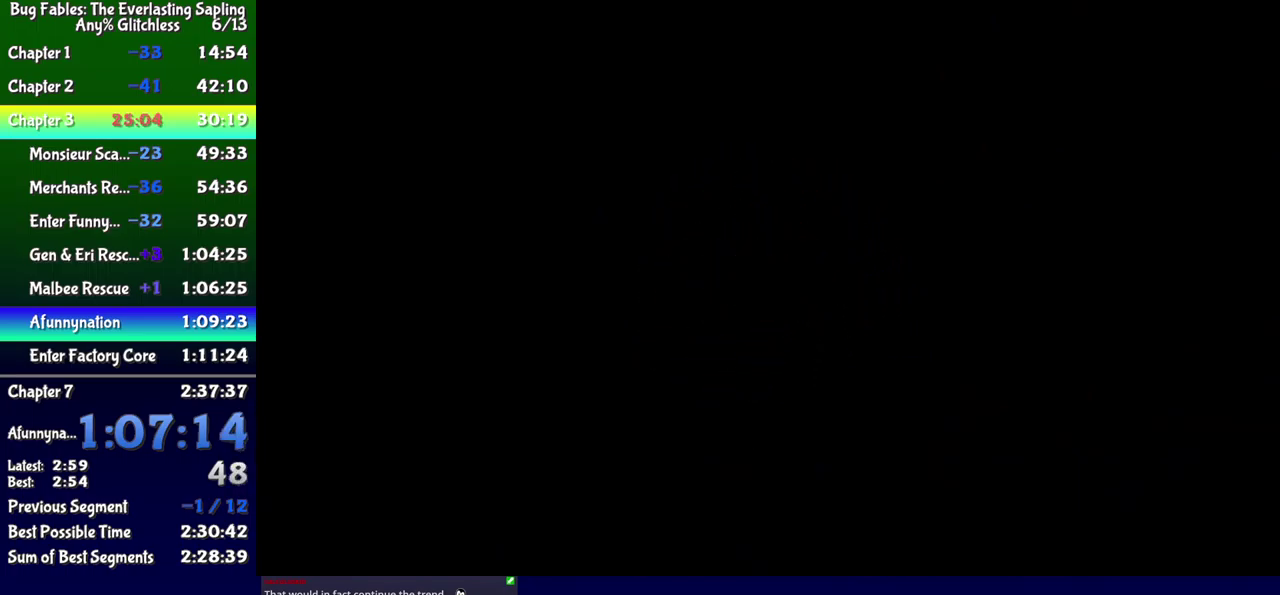
{"buttons": ["DPAD_RIGHT"], "events": []}
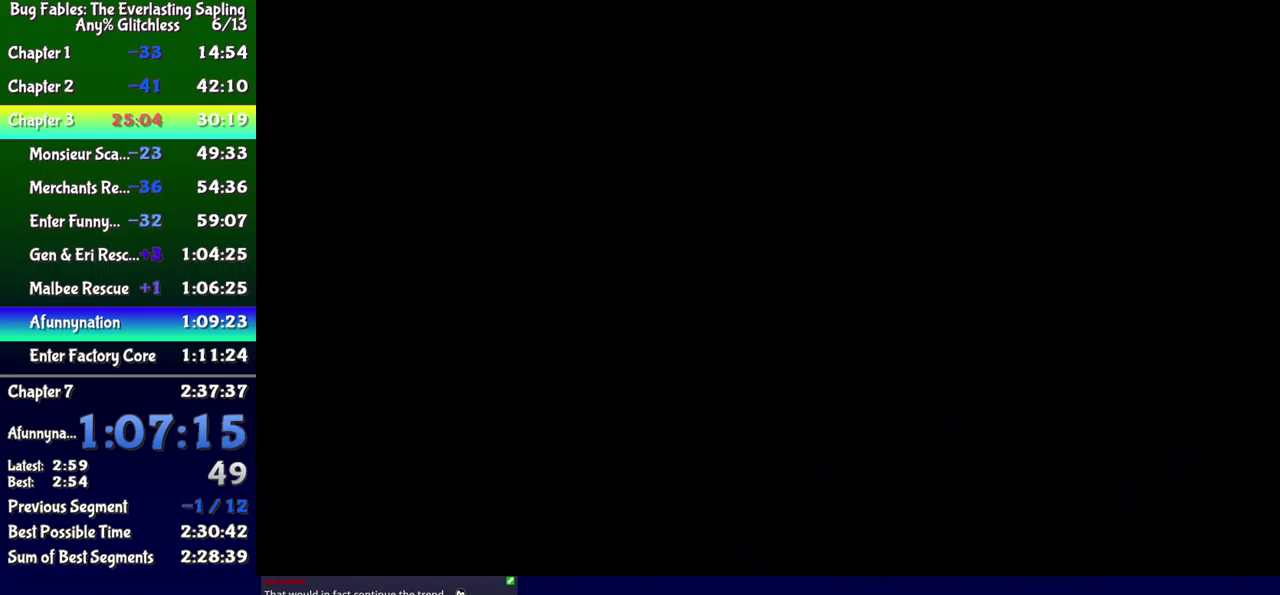
{"buttons": ["DPAD_RIGHT"], "events": []}